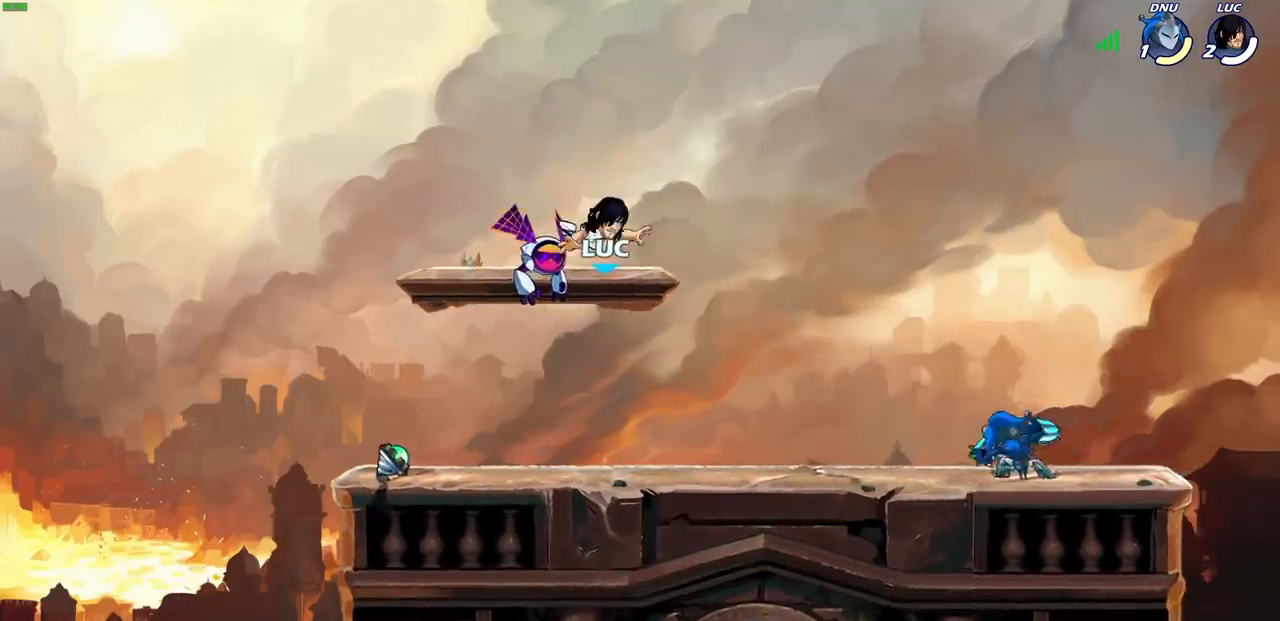
Gameplay with a controller (PlayStation layout); each line is a JSON object with the inputs held at the frame after it. "events" lists button and stick changes between this image and that frame as [ms after this image, input, new state], when the widget could be followed in between. Not read: L1.
{"buttons": [], "left_stick": "center", "right_stick": "center", "events": []}
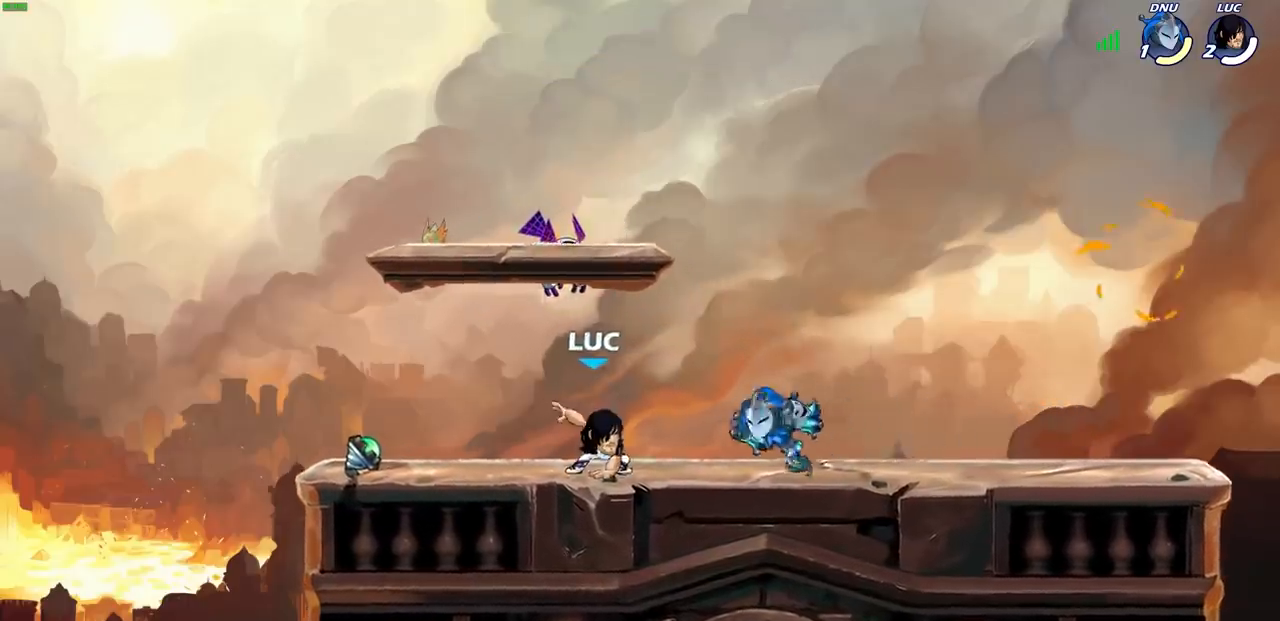
{"buttons": [], "left_stick": "down-right", "right_stick": "center", "events": [[17, "left_stick", "left"], [50, "CROSS", "down"], [167, "CROSS", "up"], [233, "left_stick", "down-left"], [500, "left_stick", "down-right"]]}
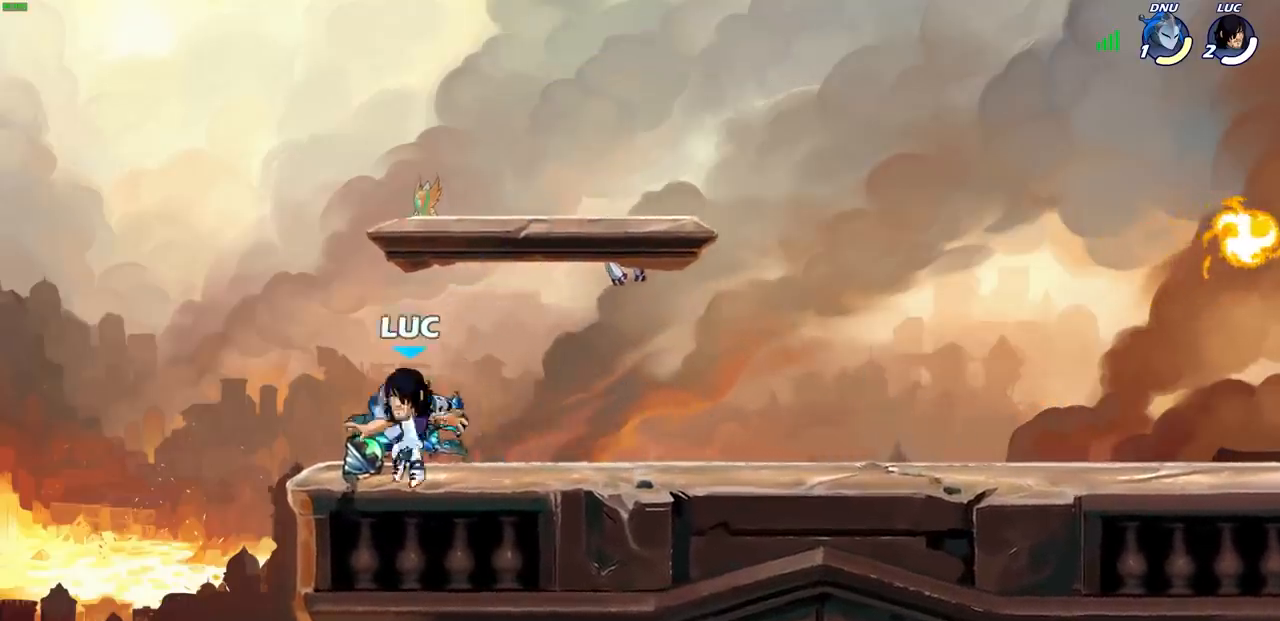
{"buttons": ["SQUARE"], "left_stick": "center", "right_stick": "center", "events": [[83, "left_stick", "center"], [117, "SQUARE", "down"], [200, "SQUARE", "up"], [283, "SQUARE", "down"], [350, "SQUARE", "up"], [450, "SQUARE", "down"]]}
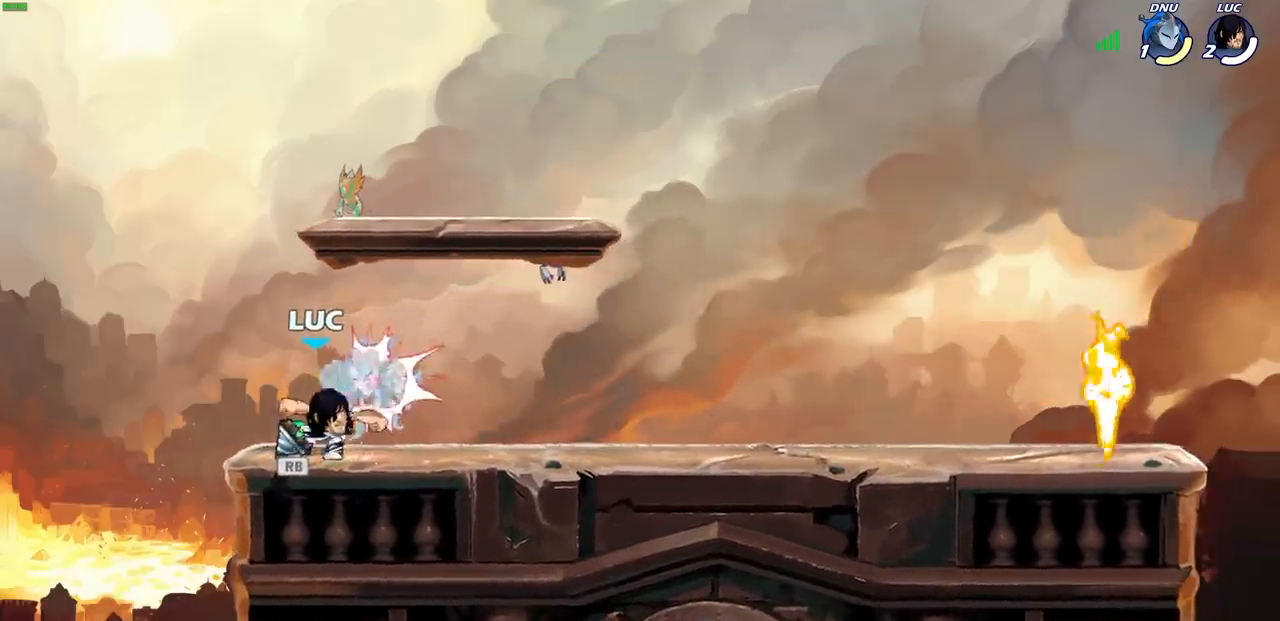
{"buttons": [], "left_stick": "center", "right_stick": "center", "events": [[17, "SQUARE", "up"], [100, "SQUARE", "down"], [183, "SQUARE", "up"], [250, "SQUARE", "down"], [333, "SQUARE", "up"]]}
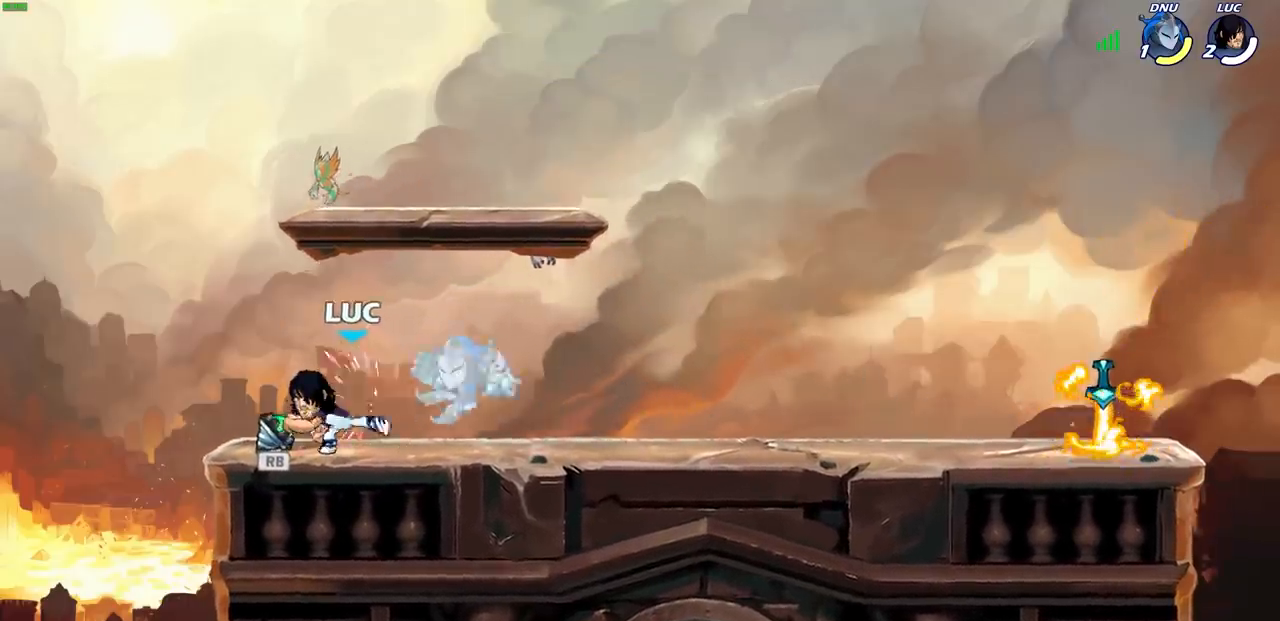
{"buttons": [], "left_stick": "right", "right_stick": "center", "events": [[67, "left_stick", "left"], [183, "R1", "down"], [283, "R1", "up"], [367, "left_stick", "right"]]}
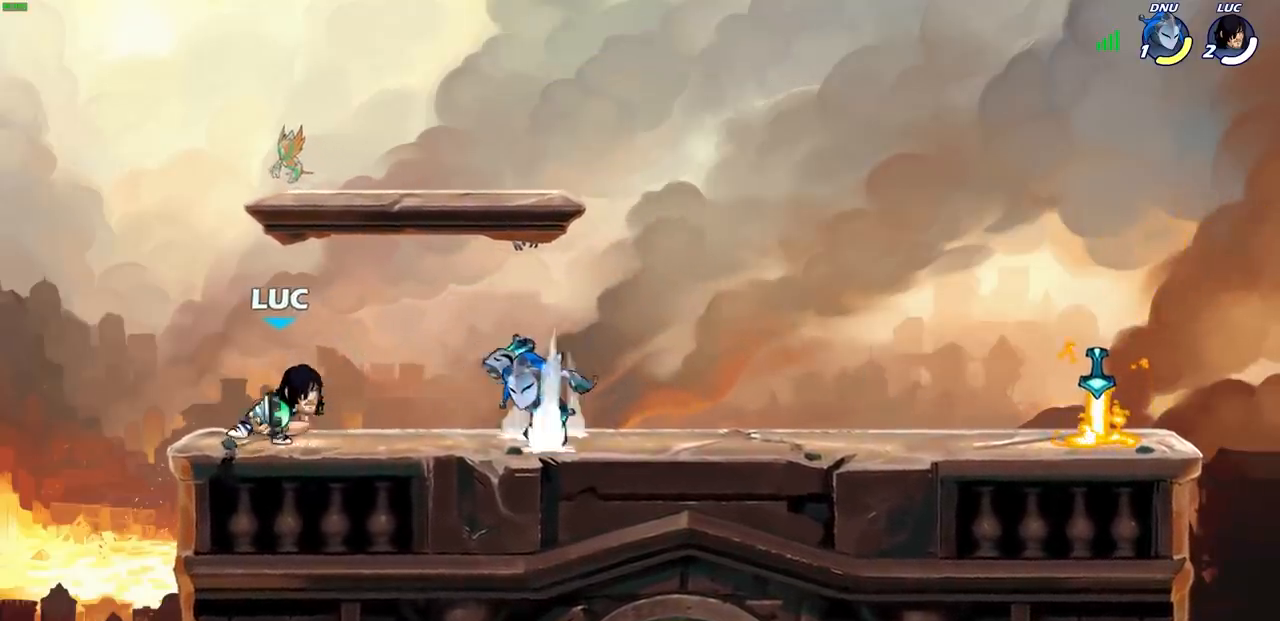
{"buttons": [], "left_stick": "right", "right_stick": "center", "events": [[117, "left_stick", "up-left"], [383, "left_stick", "right"]]}
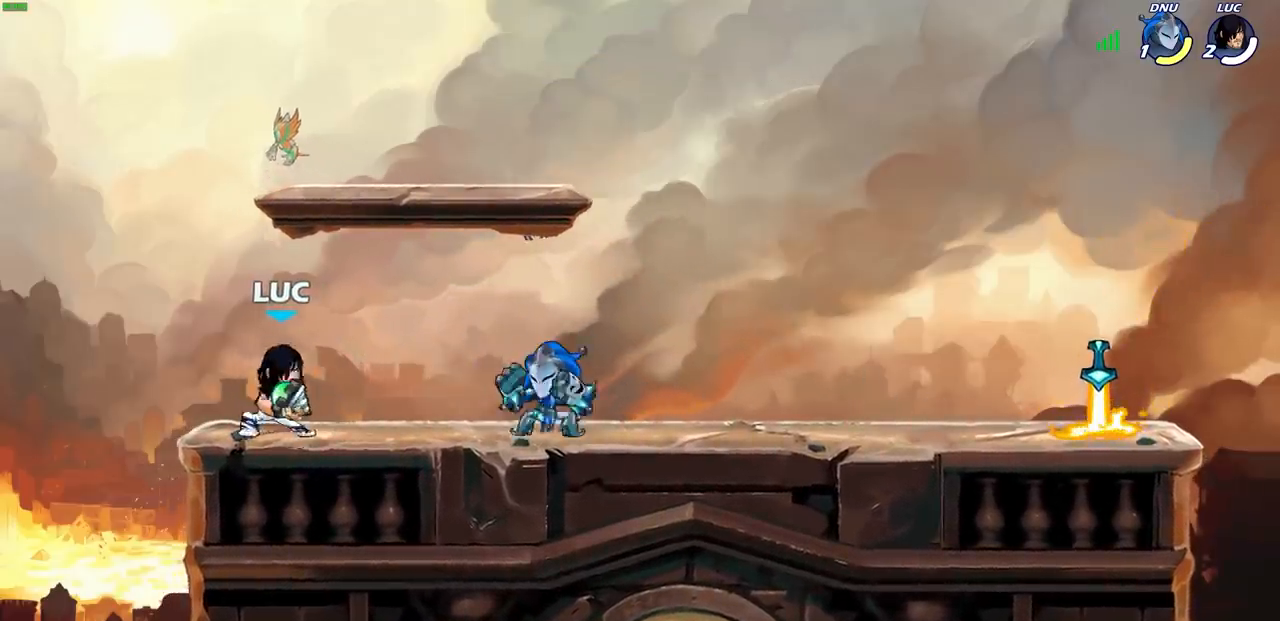
{"buttons": [], "left_stick": "center", "right_stick": "center", "events": [[17, "CROSS", "down"], [50, "left_stick", "center"], [100, "CROSS", "up"]]}
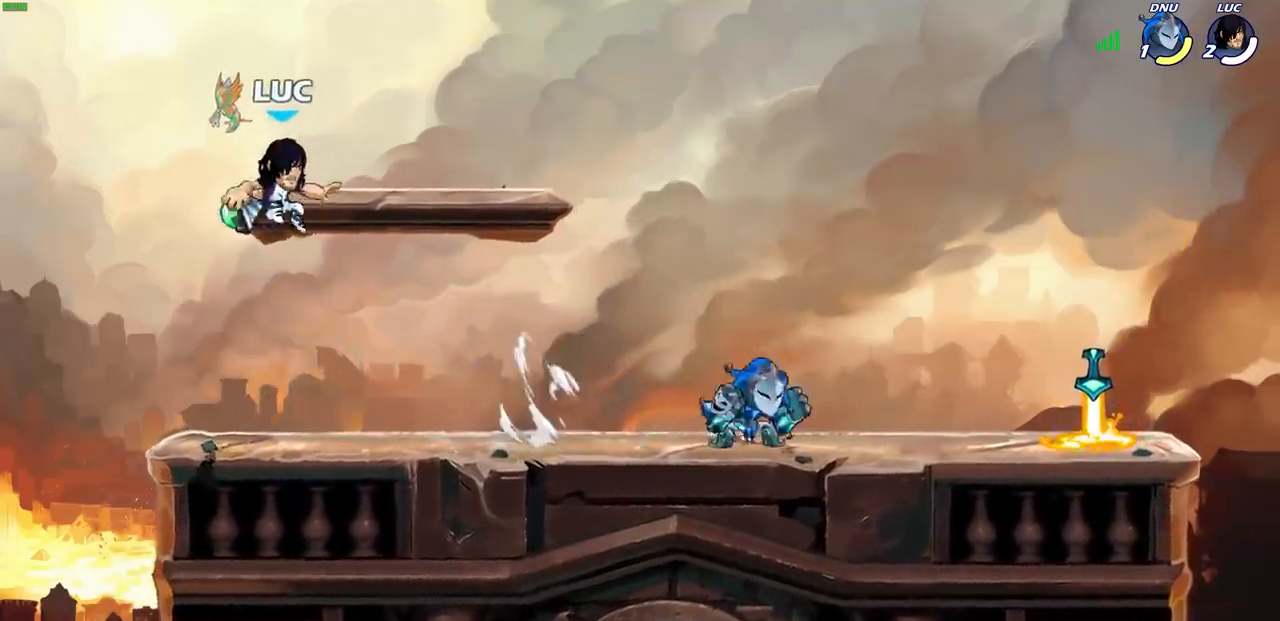
{"buttons": [], "left_stick": "center", "right_stick": "center", "events": [[100, "CIRCLE", "down"], [150, "CIRCLE", "up"]]}
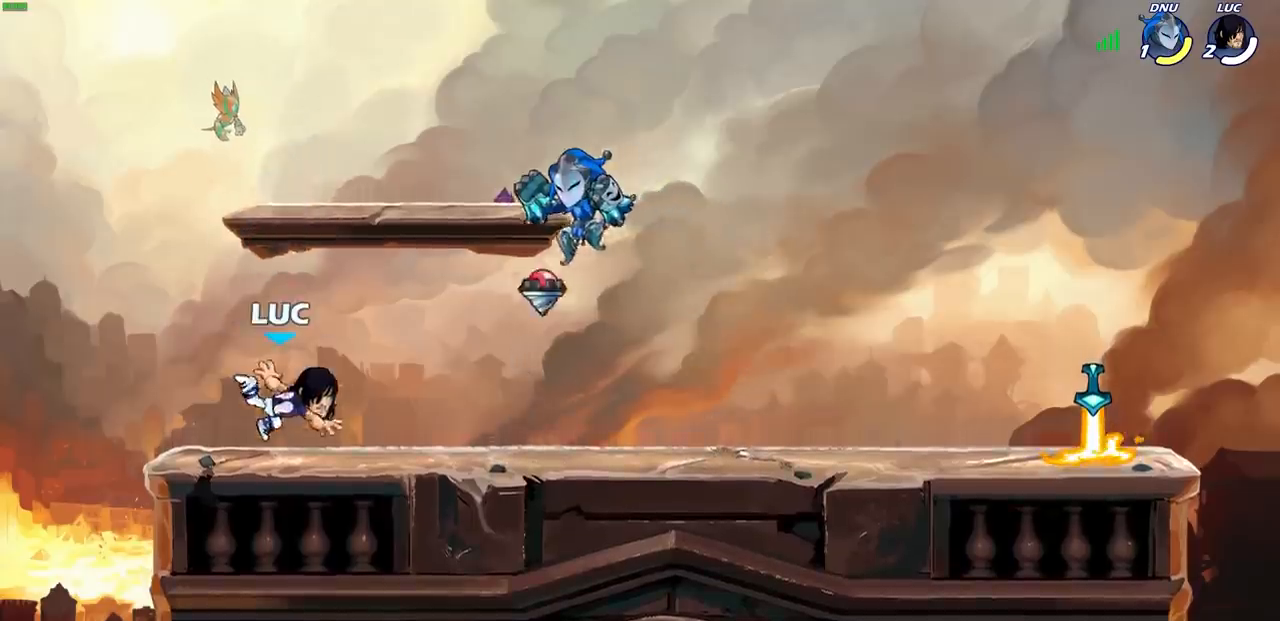
{"buttons": ["R2"], "left_stick": "right", "right_stick": "center", "events": [[100, "left_stick", "left"], [350, "left_stick", "right"], [500, "R2", "down"]]}
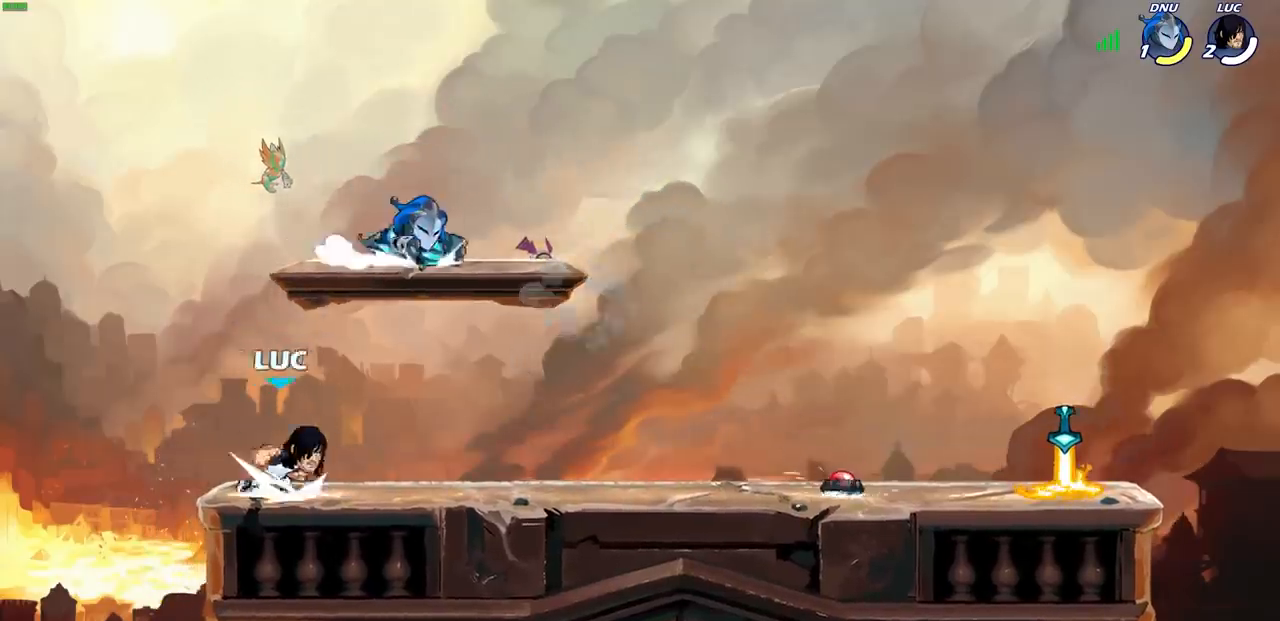
{"buttons": ["R2"], "left_stick": "left", "right_stick": "center", "events": [[183, "R2", "up"], [350, "left_stick", "left"], [483, "R2", "down"]]}
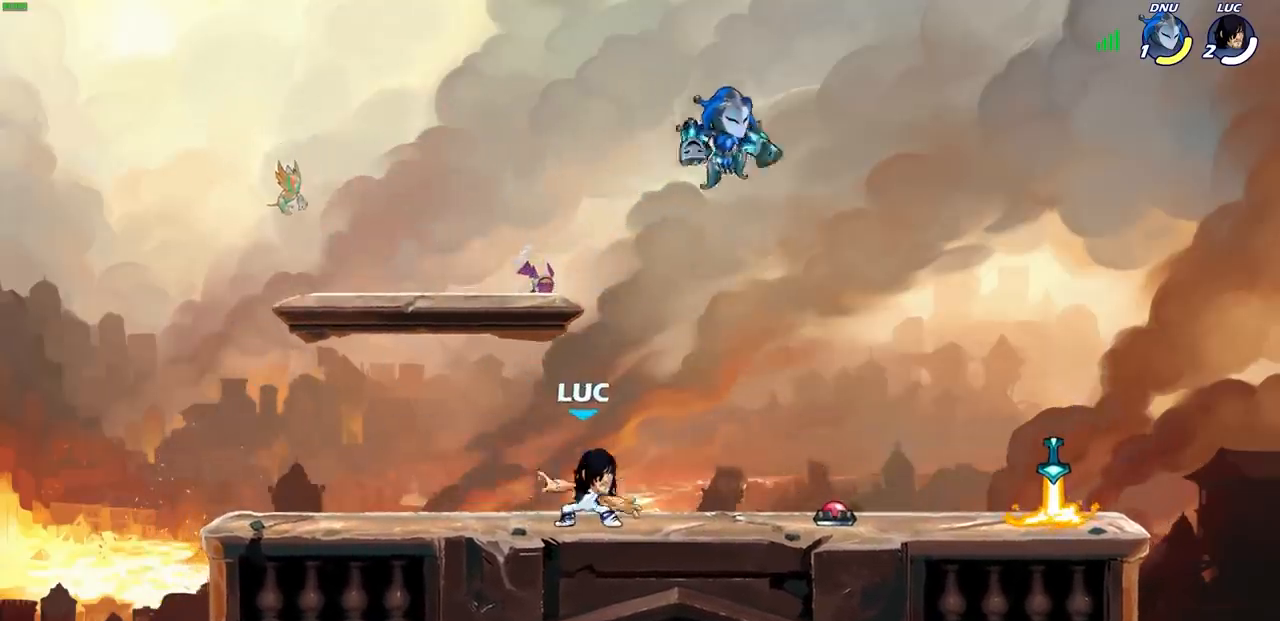
{"buttons": [], "left_stick": "center", "right_stick": "center", "events": [[117, "R2", "up"], [133, "left_stick", "right"], [250, "R2", "down"], [367, "R2", "up"], [417, "left_stick", "center"]]}
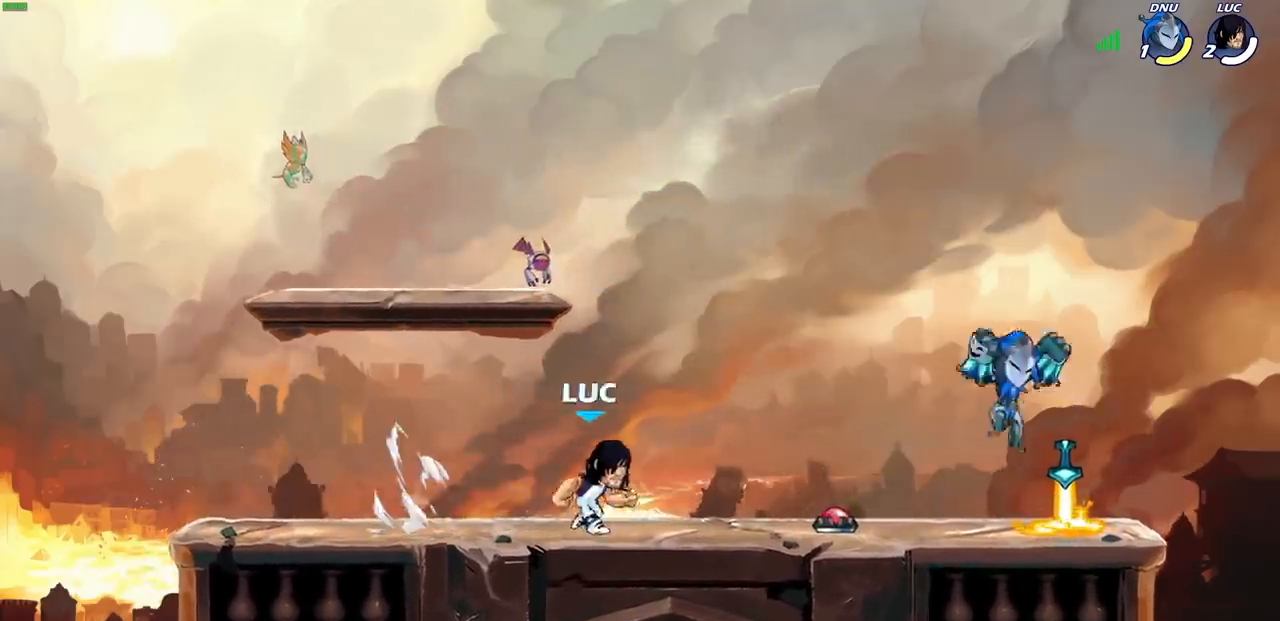
{"buttons": [], "left_stick": "down-right", "right_stick": "center", "events": [[67, "left_stick", "right"], [183, "R2", "down"], [183, "left_stick", "up-right"], [217, "CROSS", "down"], [333, "R2", "up"], [350, "CROSS", "up"], [500, "left_stick", "down-right"]]}
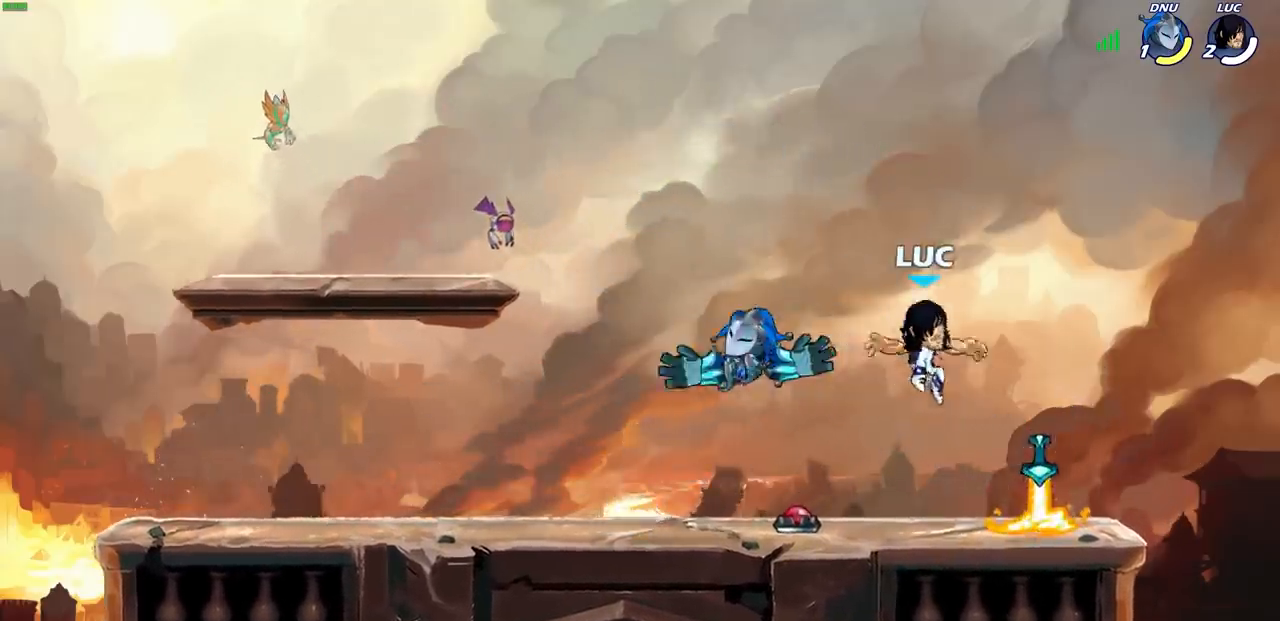
{"buttons": [], "left_stick": "right", "right_stick": "center", "events": [[200, "R1", "down"], [267, "R1", "up"], [267, "left_stick", "left"], [417, "left_stick", "right"]]}
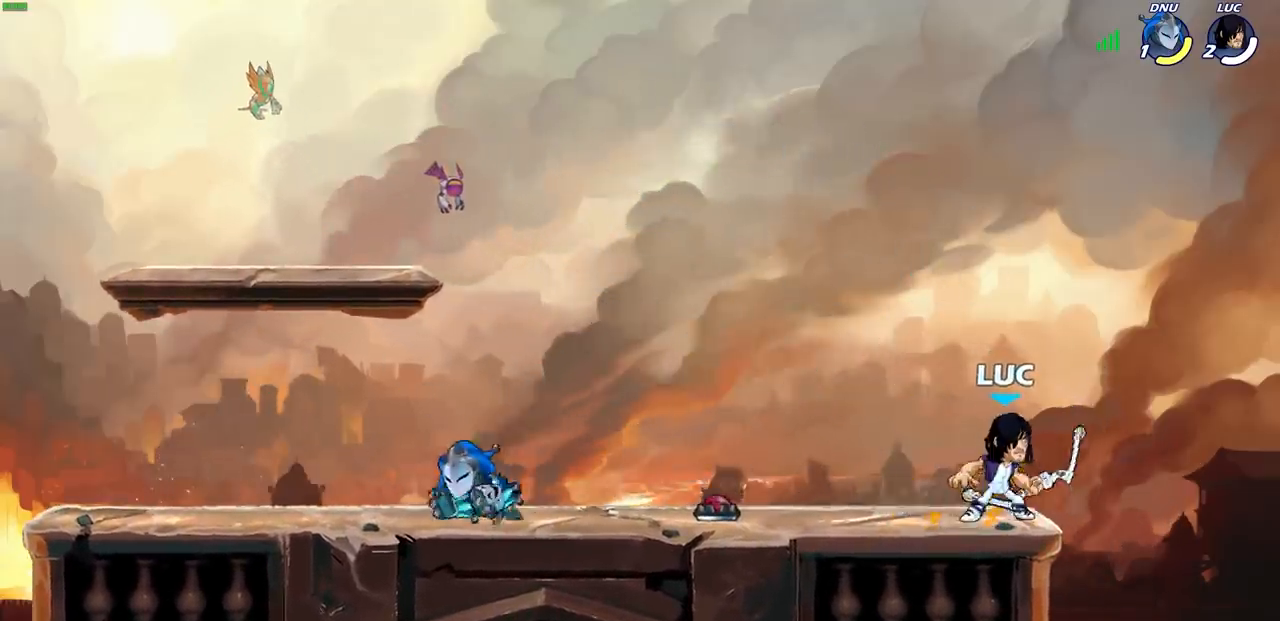
{"buttons": ["R2"], "left_stick": "up-left", "right_stick": "center", "events": [[17, "left_stick", "up-left"], [117, "left_stick", "up-right"], [183, "left_stick", "up-left"], [483, "R2", "down"]]}
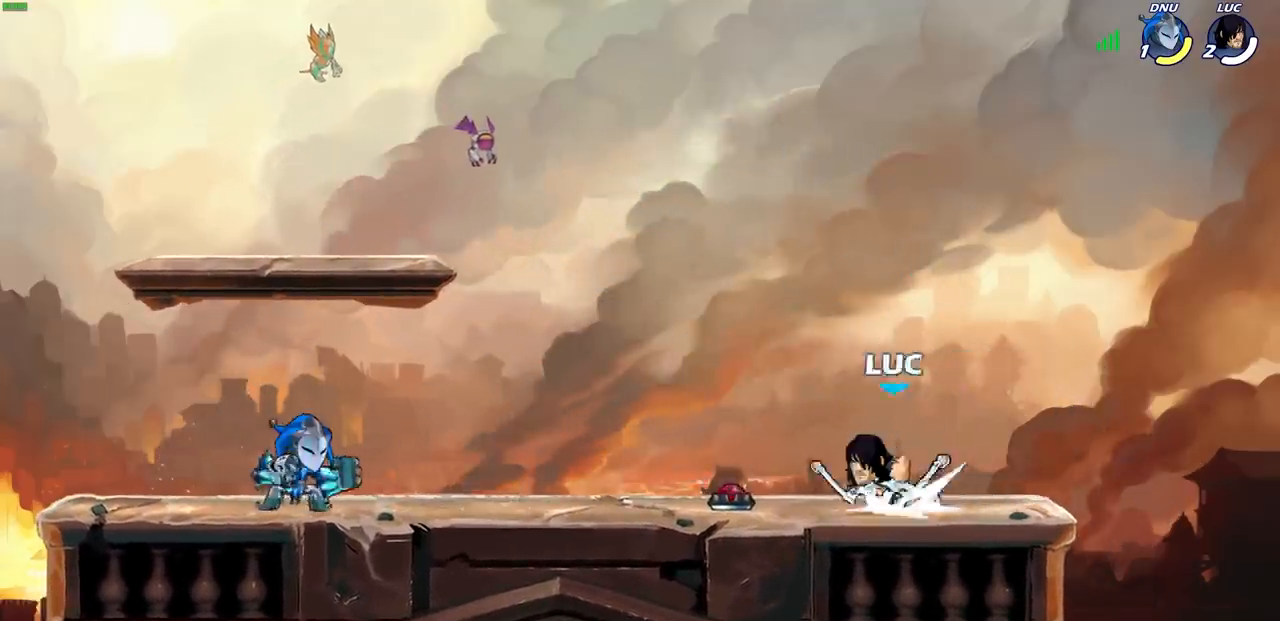
{"buttons": ["CIRCLE", "R2"], "left_stick": "center", "right_stick": "center", "events": [[17, "CROSS", "down"], [150, "CROSS", "up"], [150, "R2", "up"], [250, "left_stick", "down-left"], [417, "CIRCLE", "down"], [417, "R2", "down"], [500, "left_stick", "center"]]}
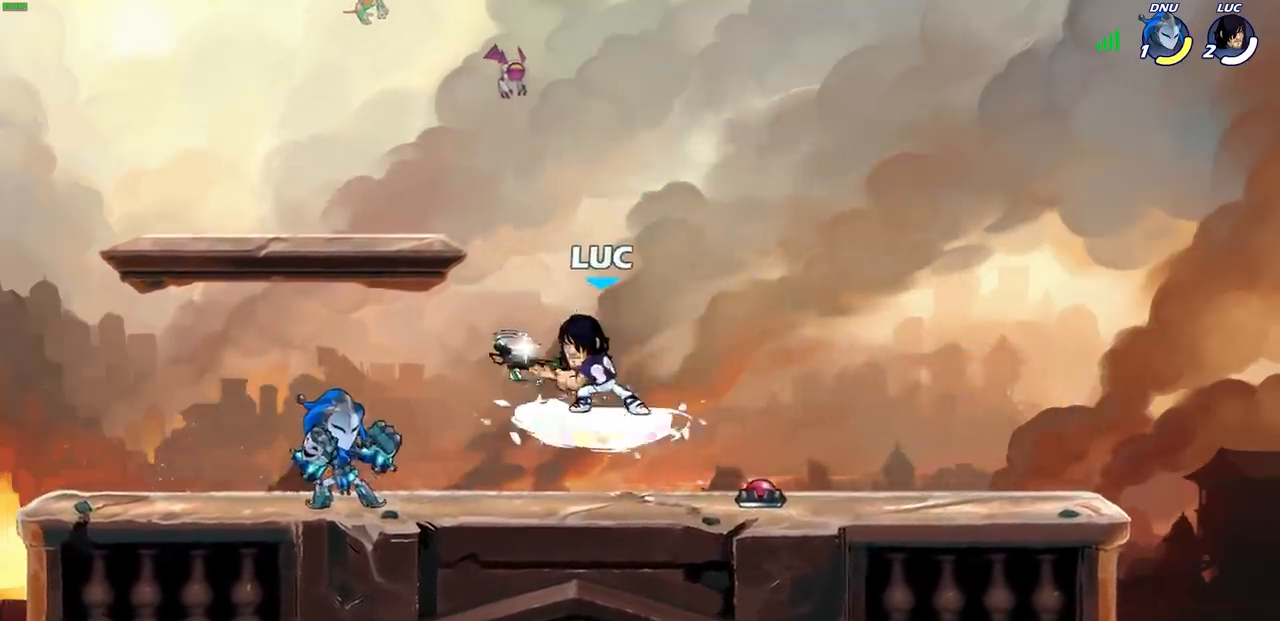
{"buttons": [], "left_stick": "center", "right_stick": "center", "events": [[17, "CIRCLE", "up"], [33, "R2", "up"]]}
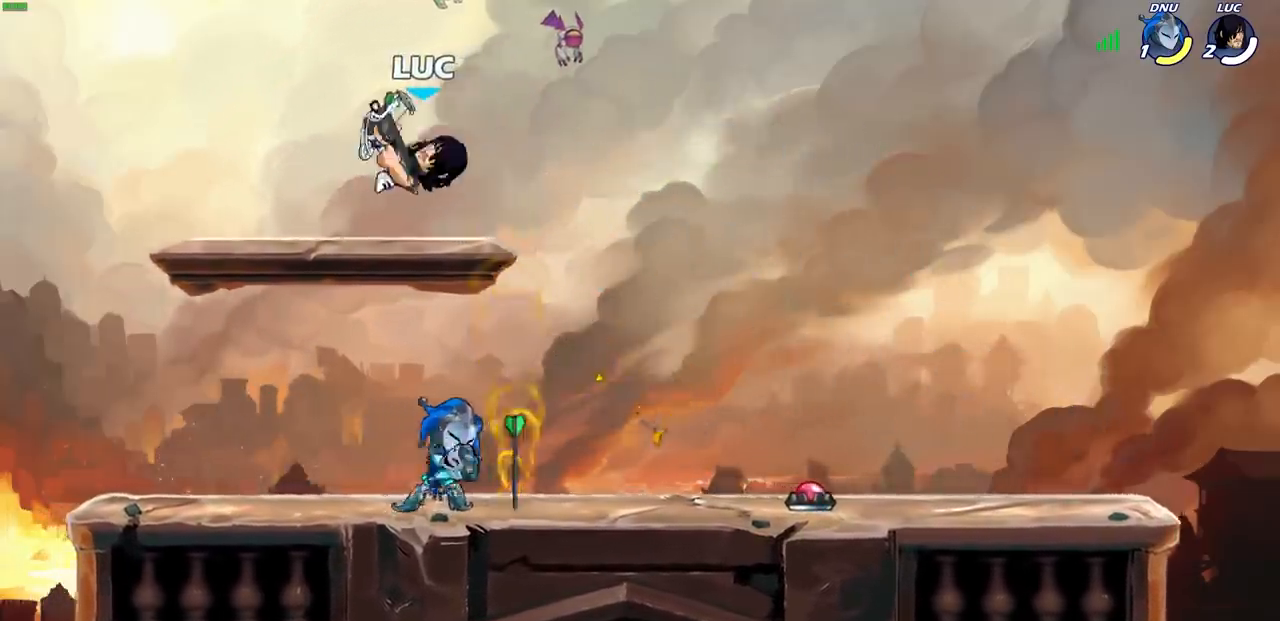
{"buttons": ["CROSS"], "left_stick": "right", "right_stick": "center", "events": [[133, "left_stick", "left"], [317, "CROSS", "down"], [367, "left_stick", "up"], [467, "left_stick", "right"]]}
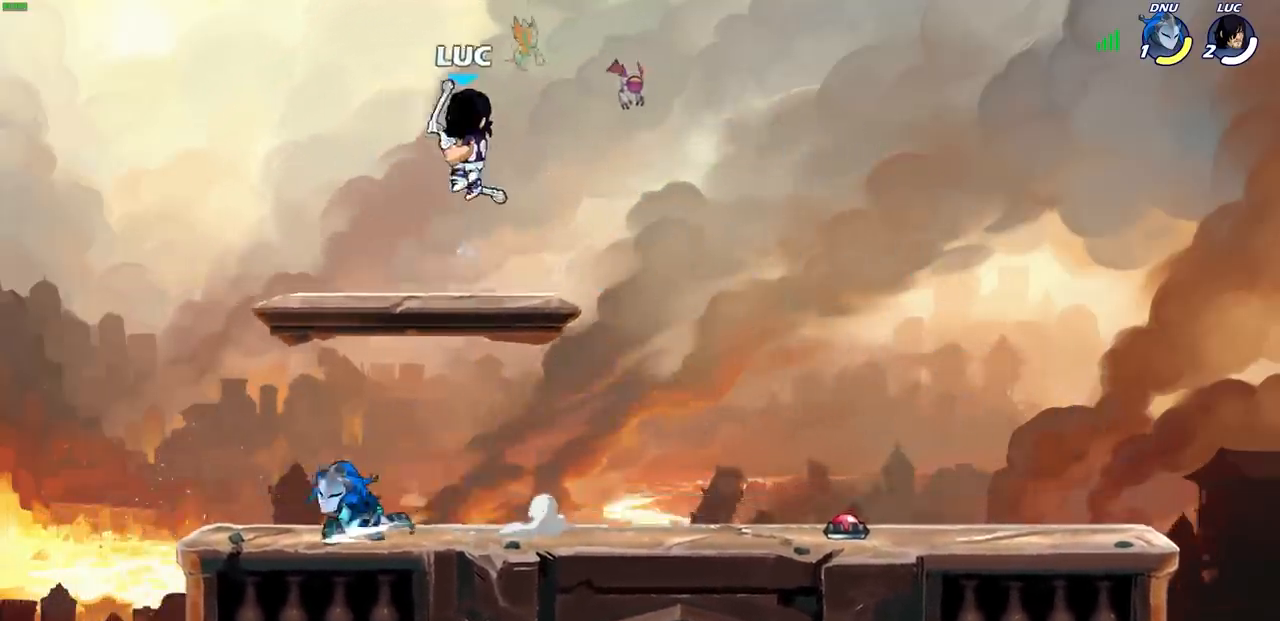
{"buttons": [], "left_stick": "left", "right_stick": "center", "events": [[100, "CROSS", "up"], [167, "left_stick", "down"], [233, "left_stick", "down-left"], [383, "left_stick", "left"]]}
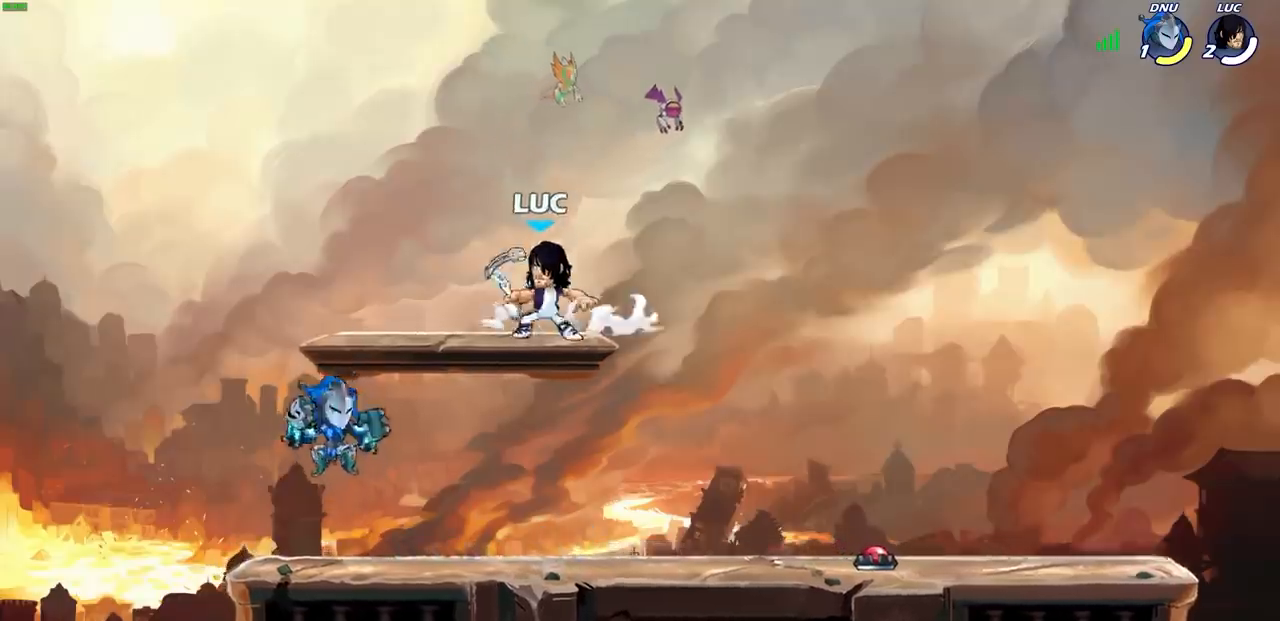
{"buttons": [], "left_stick": "center", "right_stick": "center", "events": [[17, "SQUARE", "down"], [100, "SQUARE", "up"], [333, "left_stick", "center"]]}
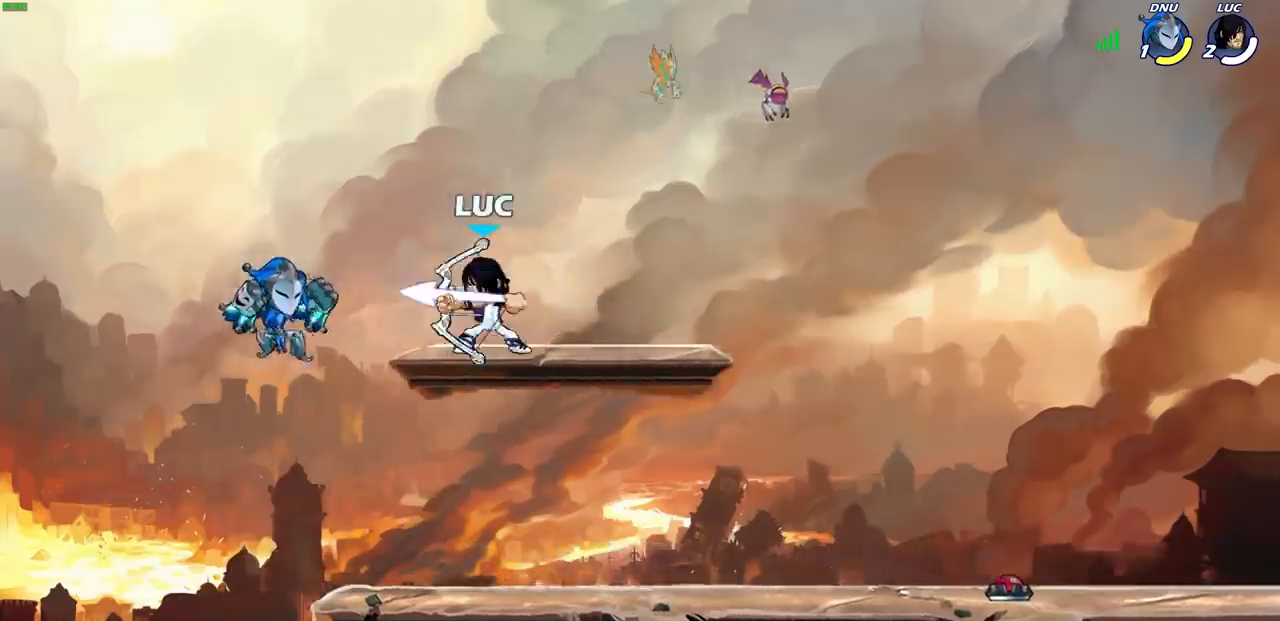
{"buttons": [], "left_stick": "center", "right_stick": "center", "events": [[133, "left_stick", "left"], [200, "R2", "down"], [267, "SQUARE", "down"], [317, "R2", "up"], [317, "left_stick", "center"], [383, "SQUARE", "up"]]}
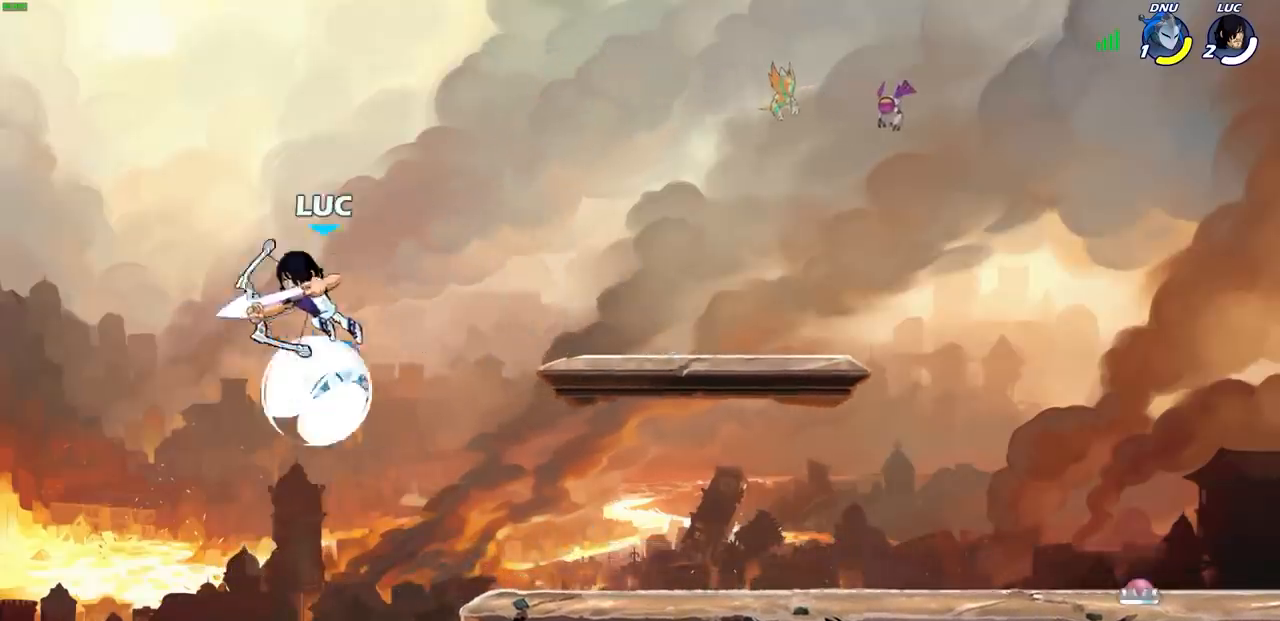
{"buttons": ["CROSS"], "left_stick": "right", "right_stick": "center", "events": [[167, "left_stick", "right"], [433, "CROSS", "down"]]}
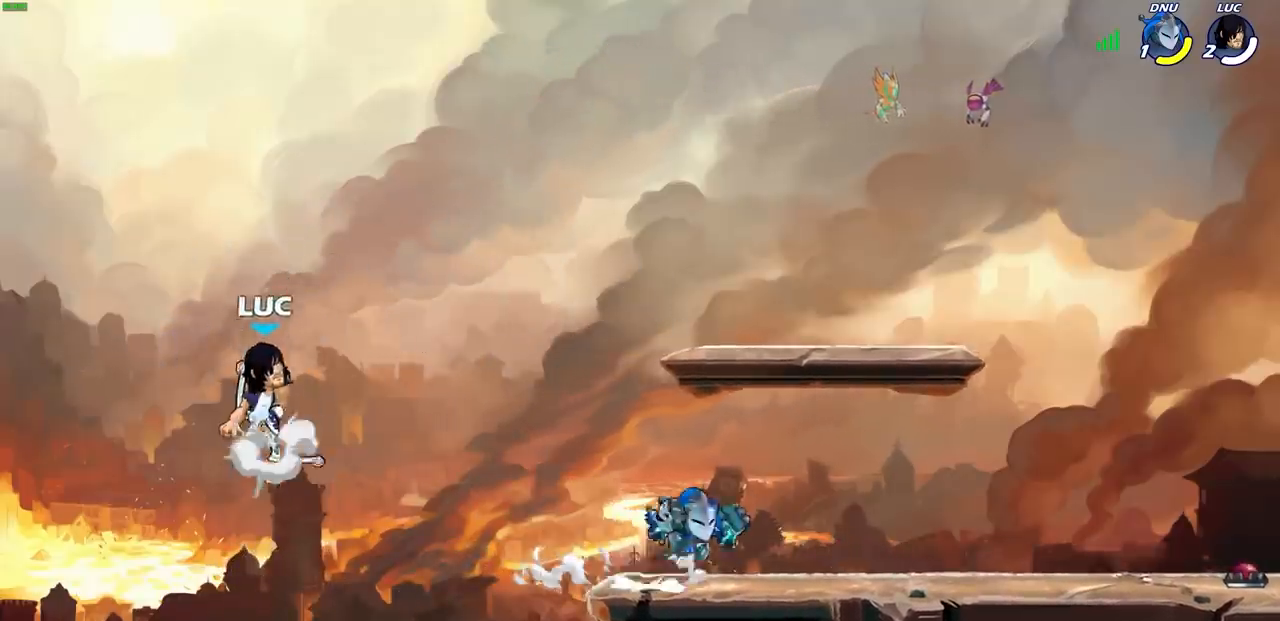
{"buttons": [], "left_stick": "down-right", "right_stick": "center", "events": [[50, "left_stick", "up-right"], [67, "CROSS", "up"], [200, "left_stick", "right"], [317, "left_stick", "down-right"]]}
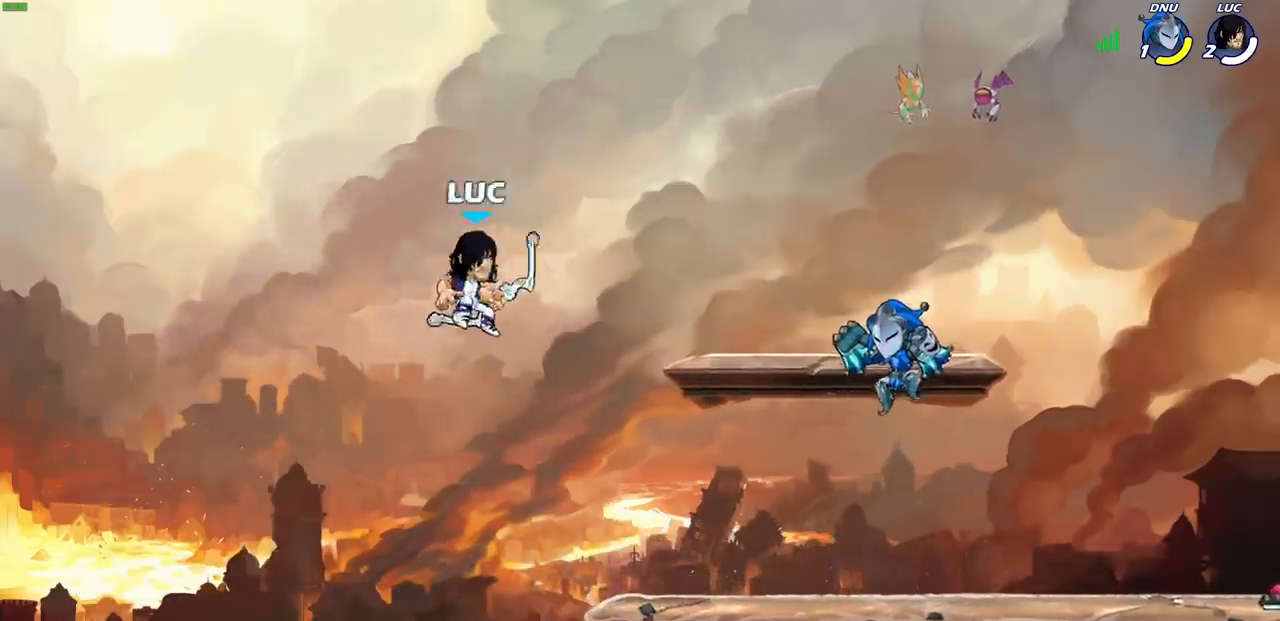
{"buttons": ["CIRCLE"], "left_stick": "center", "right_stick": "center", "events": [[183, "left_stick", "left"], [367, "left_stick", "up-right"], [467, "CIRCLE", "down"], [467, "left_stick", "center"]]}
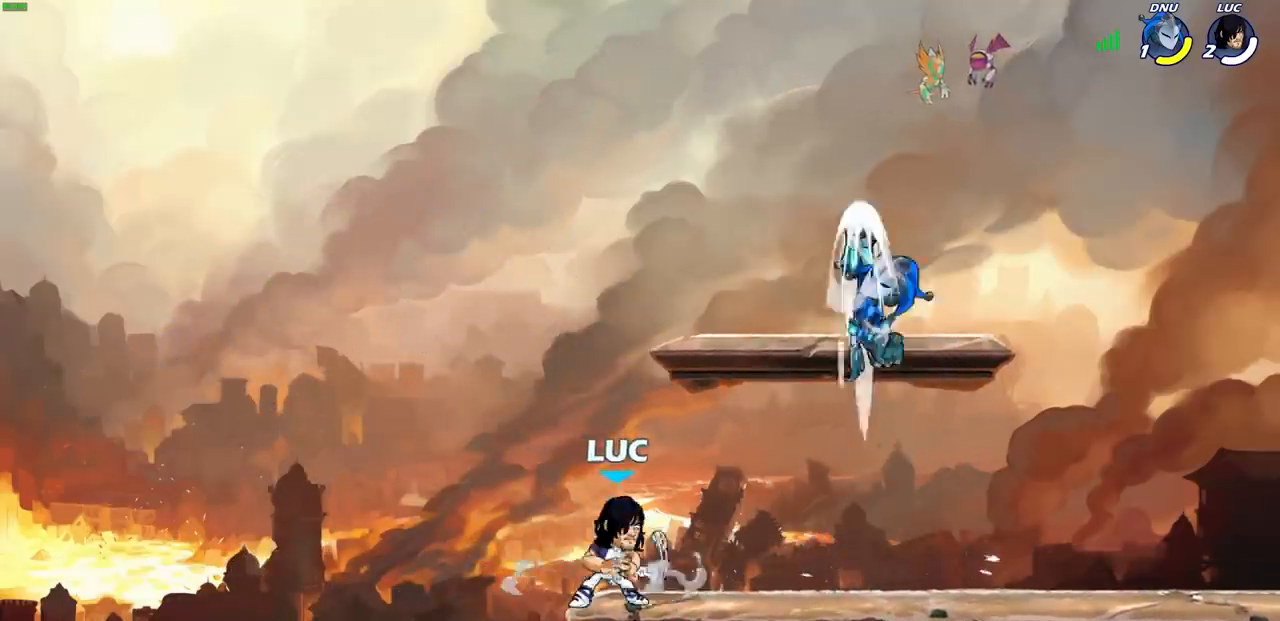
{"buttons": [], "left_stick": "center", "right_stick": "center", "events": [[33, "CIRCLE", "up"]]}
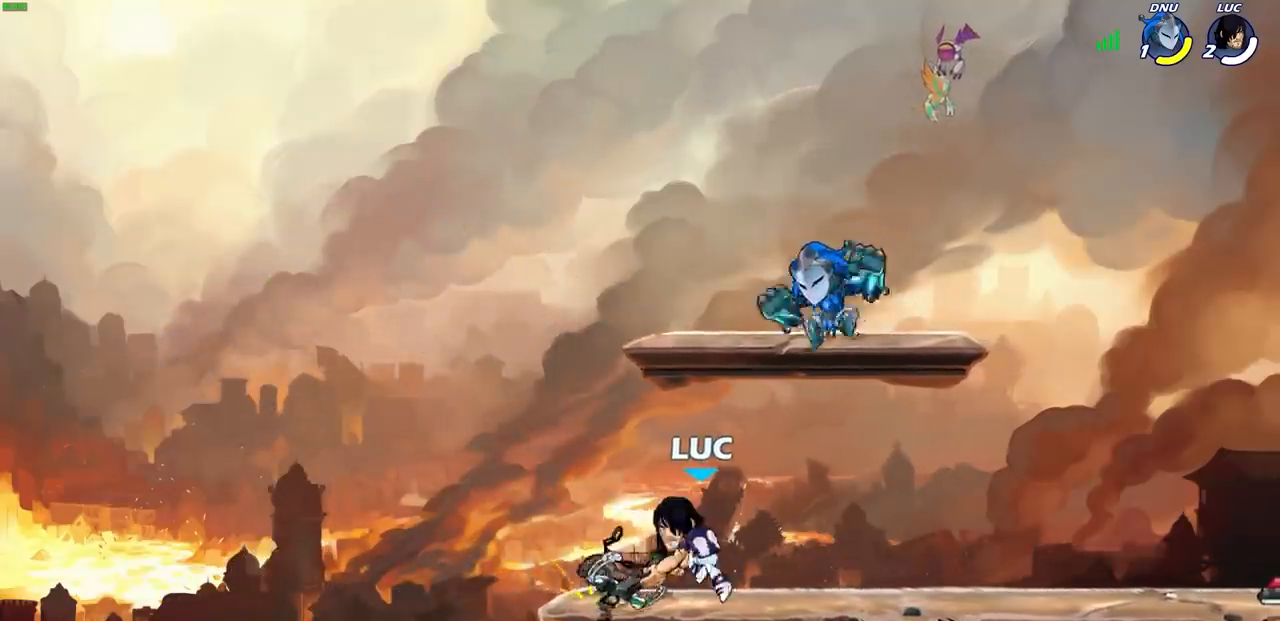
{"buttons": ["R2"], "left_stick": "up-right", "right_stick": "center", "events": [[117, "left_stick", "up-left"], [233, "CROSS", "down"], [333, "R2", "down"], [367, "CROSS", "up"], [433, "left_stick", "up-right"]]}
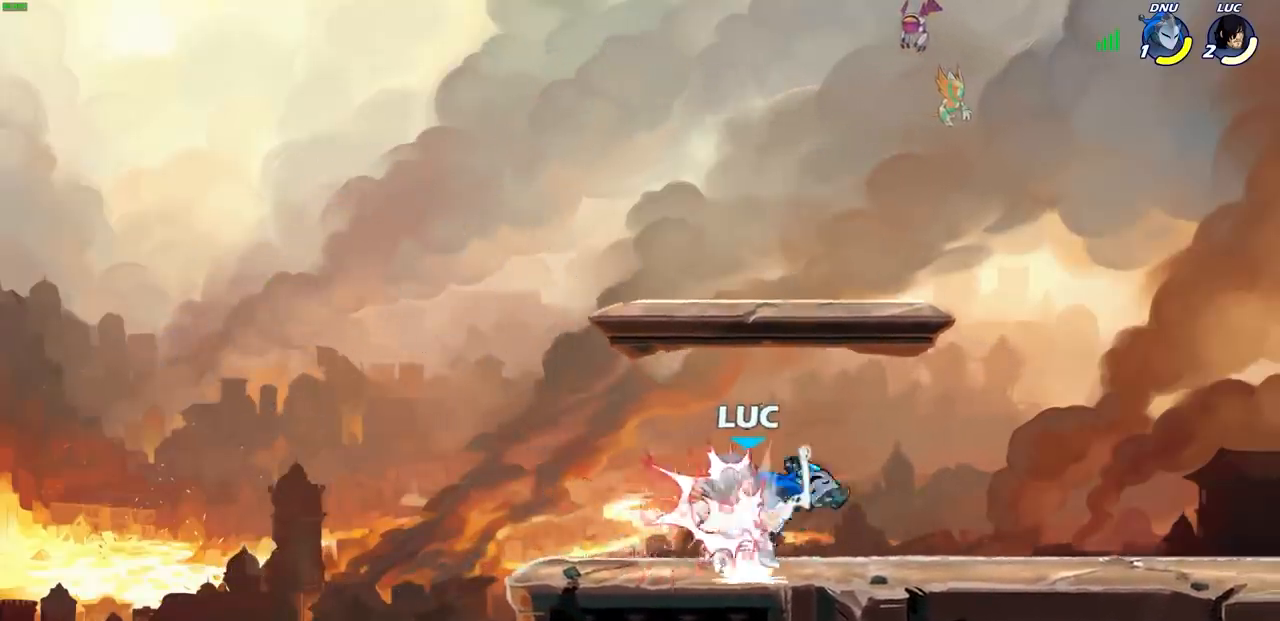
{"buttons": ["R2"], "left_stick": "up", "right_stick": "center", "events": [[33, "R2", "up"], [50, "left_stick", "center"], [233, "left_stick", "right"], [350, "left_stick", "up"], [417, "R2", "down"]]}
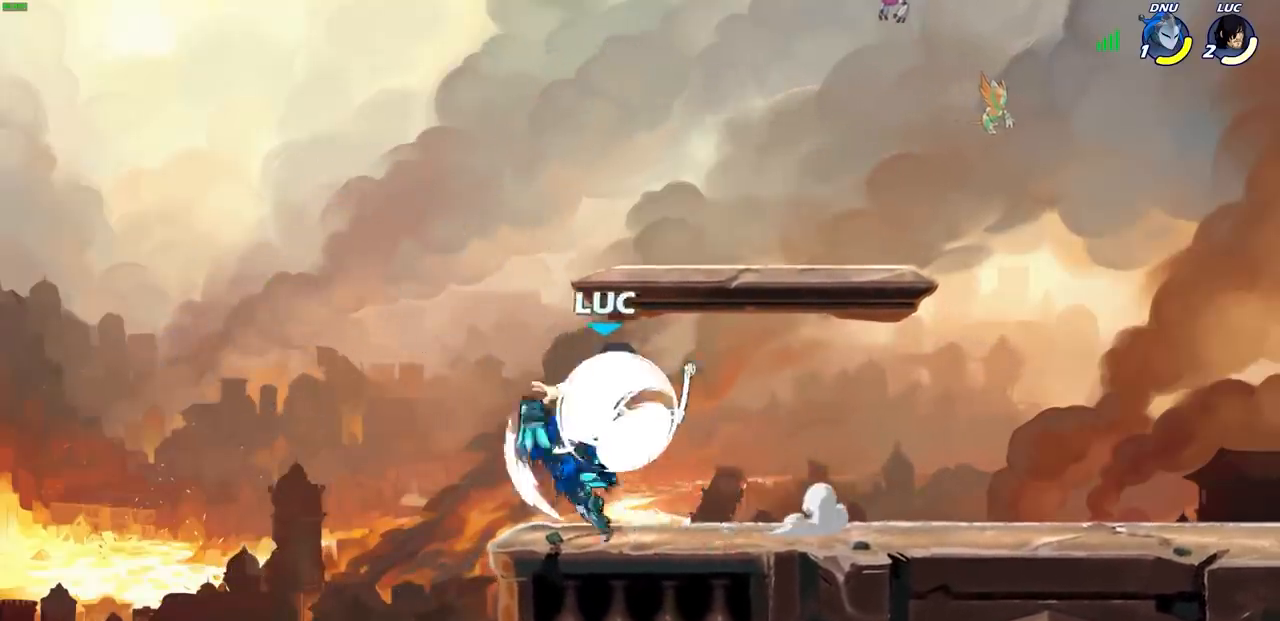
{"buttons": [], "left_stick": "center", "right_stick": "center", "events": [[150, "left_stick", "right"], [183, "R2", "up"], [217, "left_stick", "down-left"], [250, "SQUARE", "down"], [300, "left_stick", "center"], [317, "SQUARE", "up"]]}
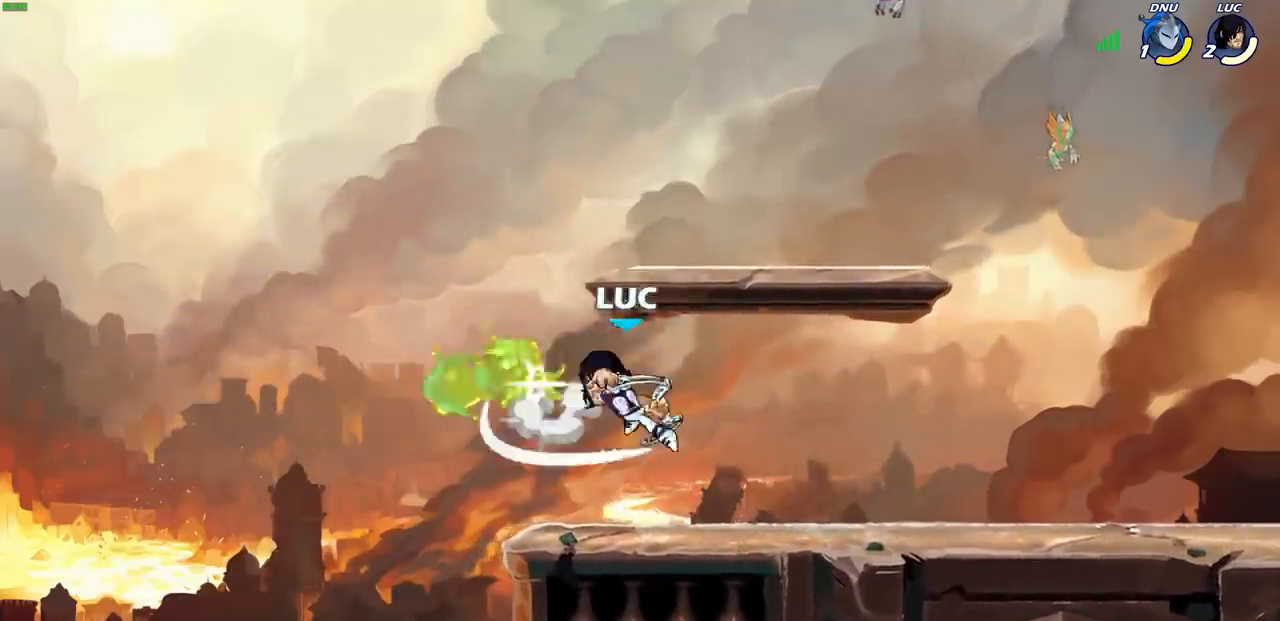
{"buttons": [], "left_stick": "center", "right_stick": "center", "events": []}
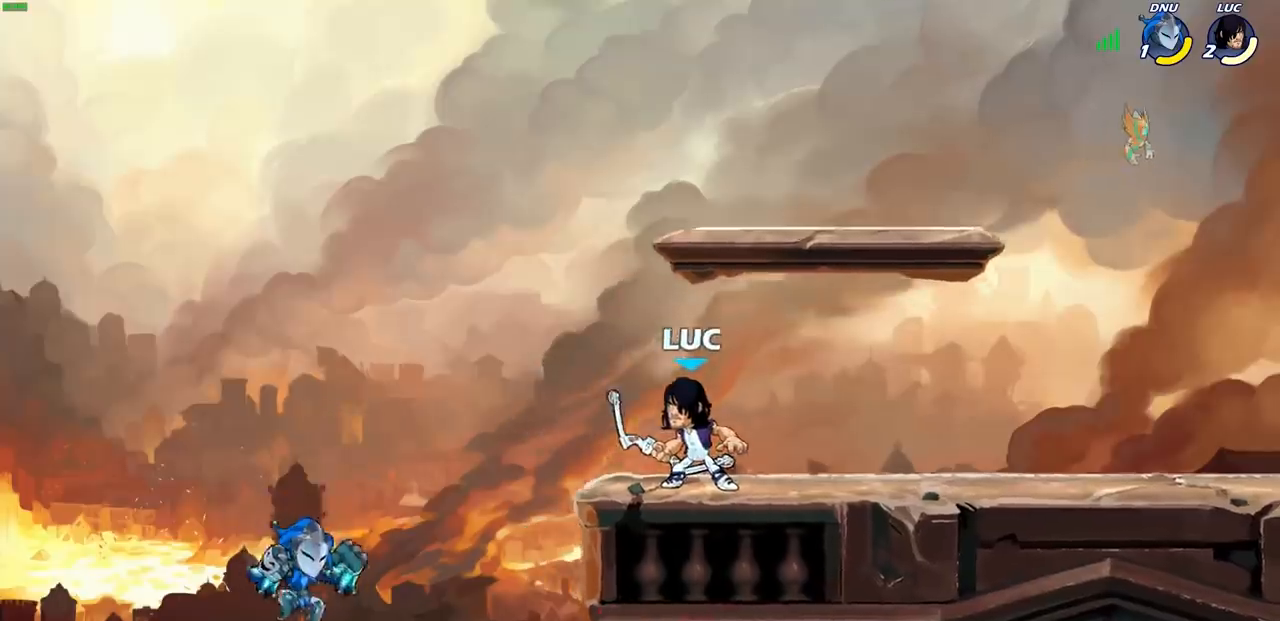
{"buttons": [], "left_stick": "center", "right_stick": "center", "events": [[267, "CROSS", "down"], [283, "left_stick", "down-left"], [333, "SQUARE", "down"], [383, "CROSS", "up"], [383, "right_stick", "down-left"], [433, "SQUARE", "up"], [433, "left_stick", "center"], [433, "right_stick", "center"]]}
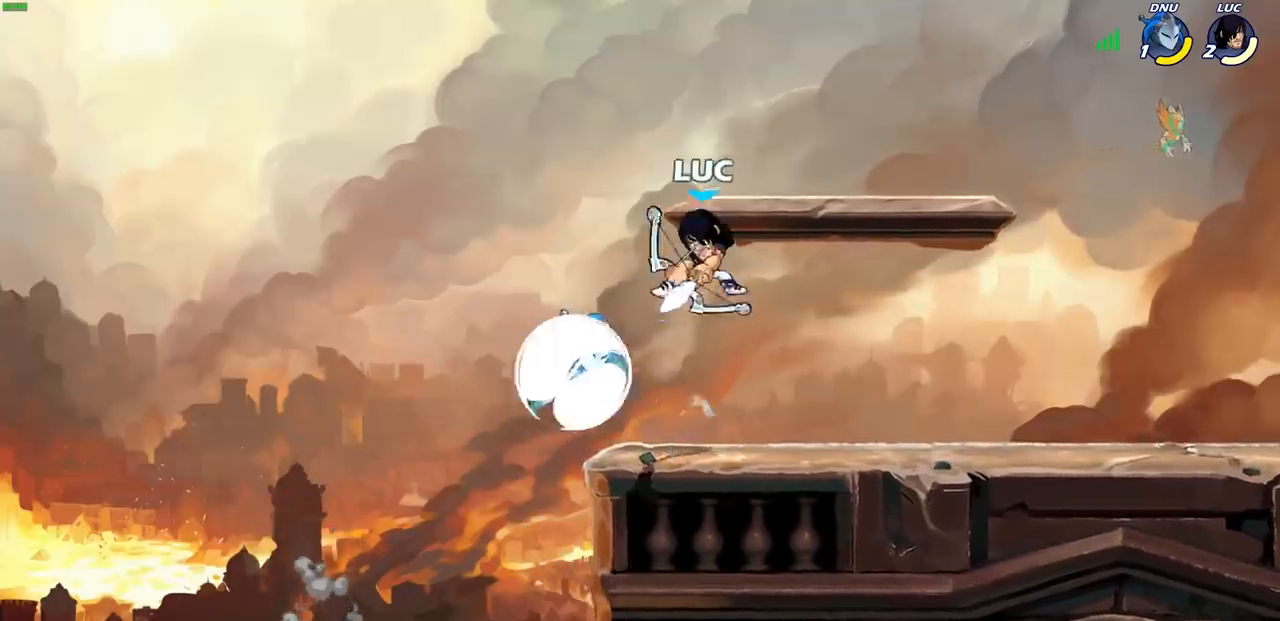
{"buttons": ["CROSS"], "left_stick": "center", "right_stick": "center", "events": [[417, "CROSS", "down"]]}